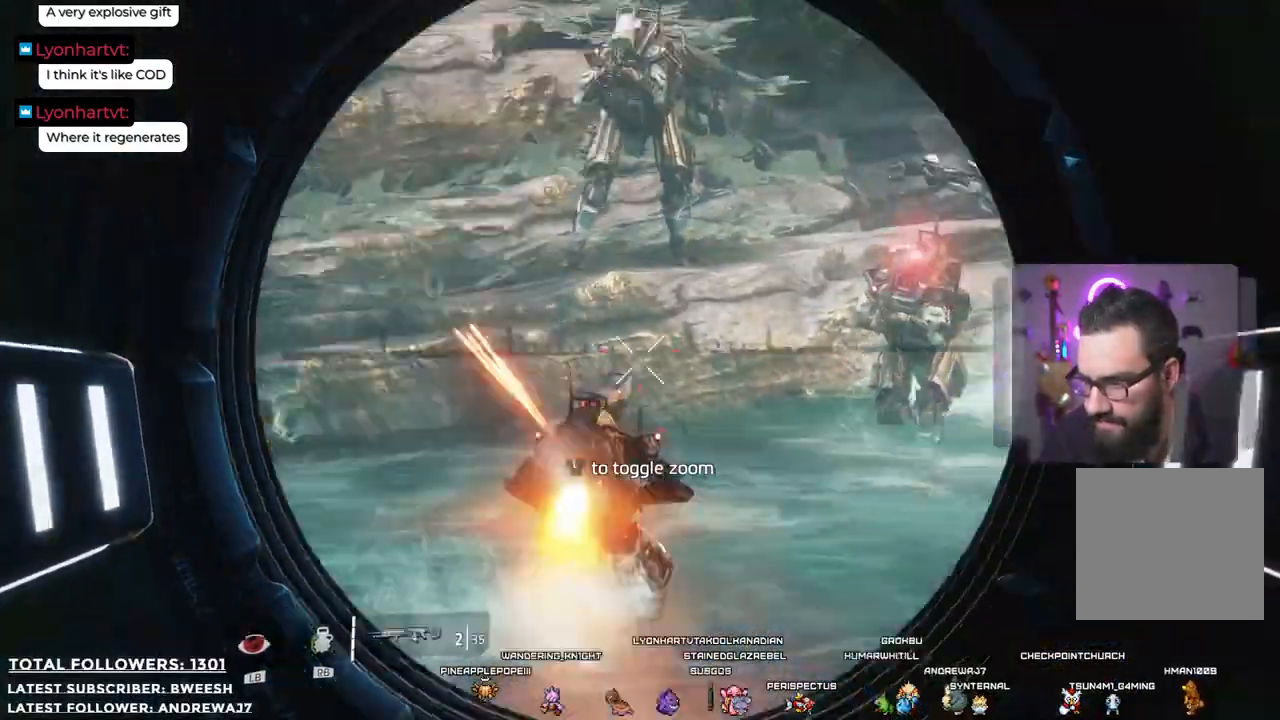
Gameplay with a controller (Xbox layout); each line is a JSON object with the inputs held at the frame after it. "events" lists button and stick changes between this image and that frame as [ms after this image, input, new state], when the widget could be followed in between.
{"buttons": ["L2"], "left_stick": "center", "right_stick": "center"}
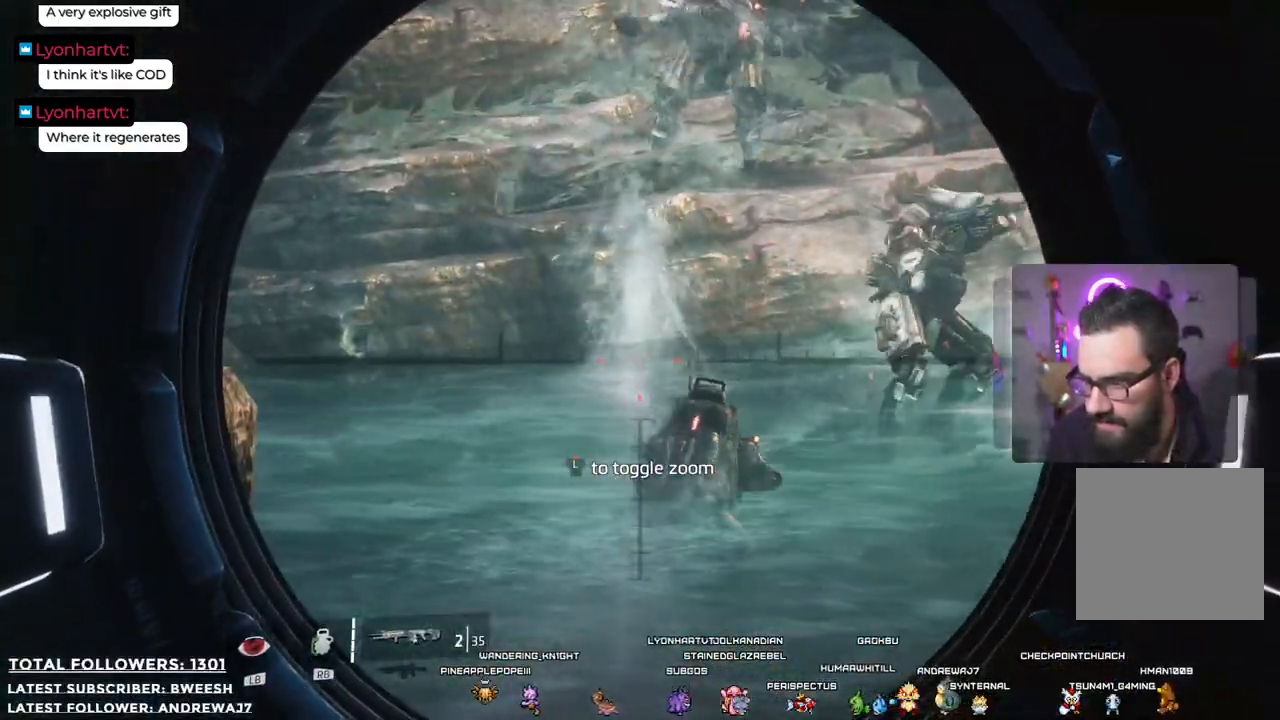
{"buttons": ["L2"], "left_stick": "center", "right_stick": "center", "events": [[83, "right_stick", "up-right"], [351, "right_stick", "center"]]}
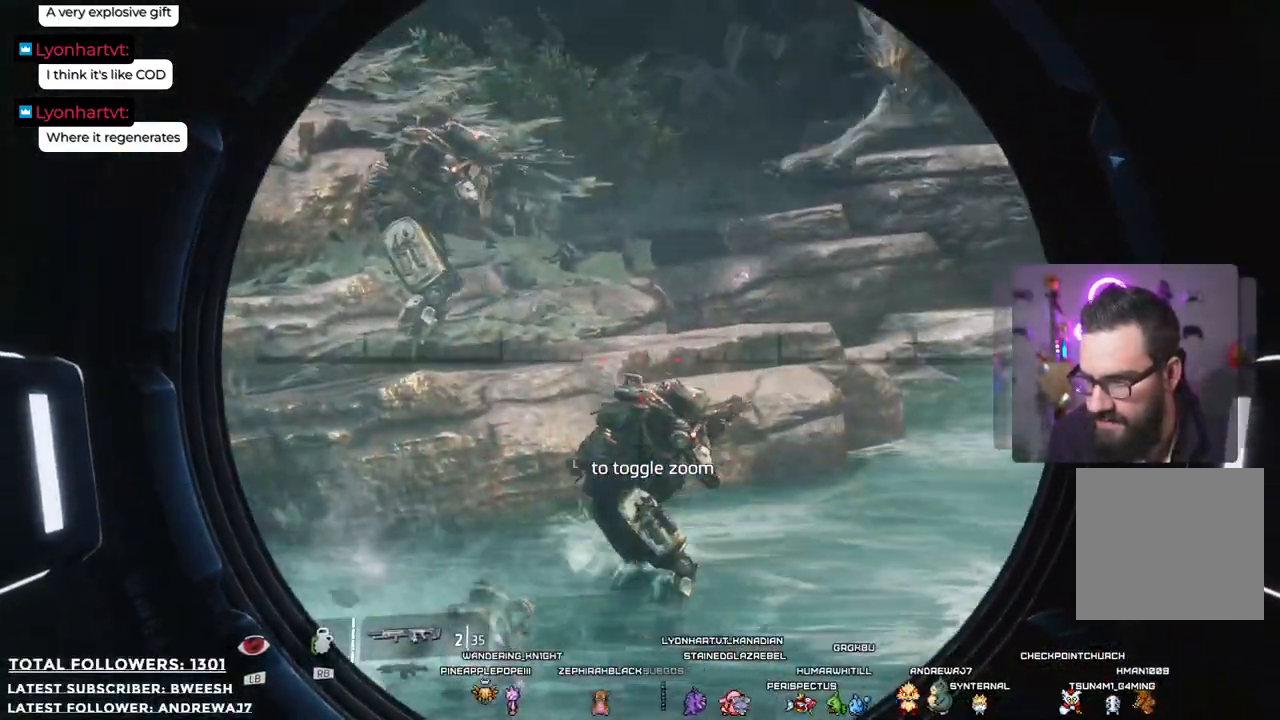
{"buttons": ["L2", "R2"], "left_stick": "center", "right_stick": "center", "events": [[200, "right_stick", "down"], [384, "right_stick", "center"], [401, "R2", "down"]]}
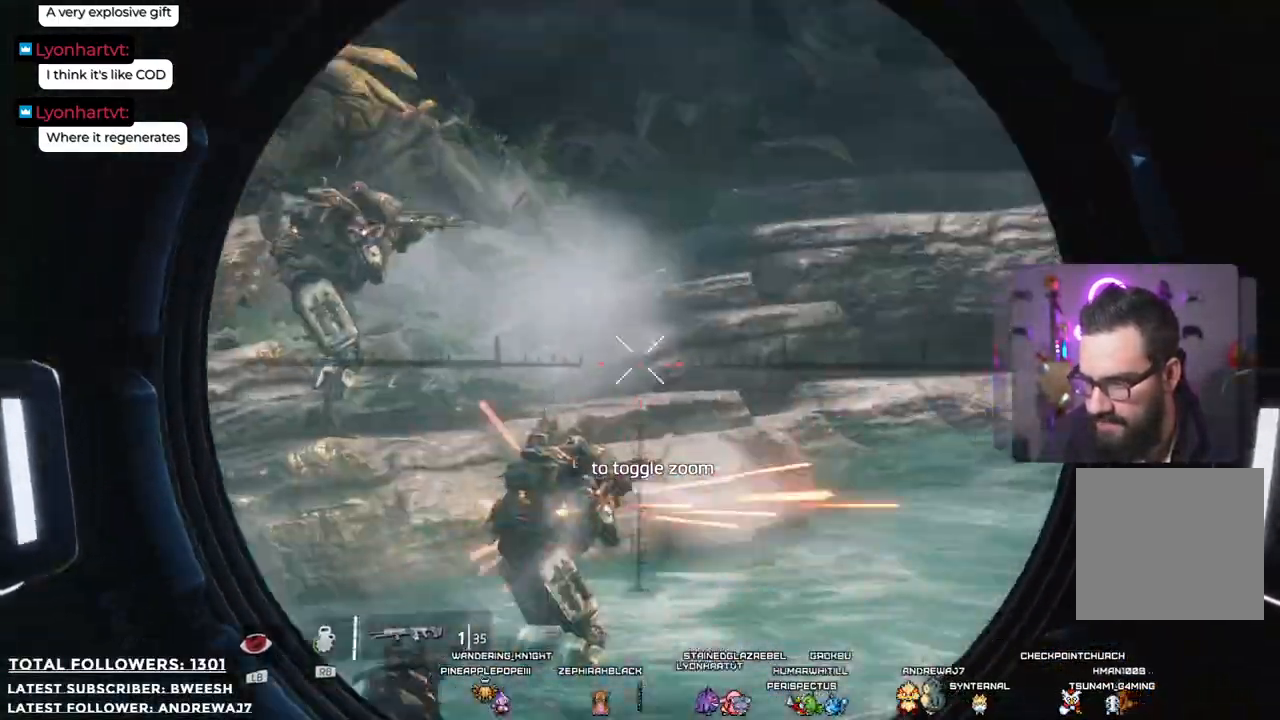
{"buttons": ["L2"], "left_stick": "center", "right_stick": "center", "events": [[83, "R2", "up"]]}